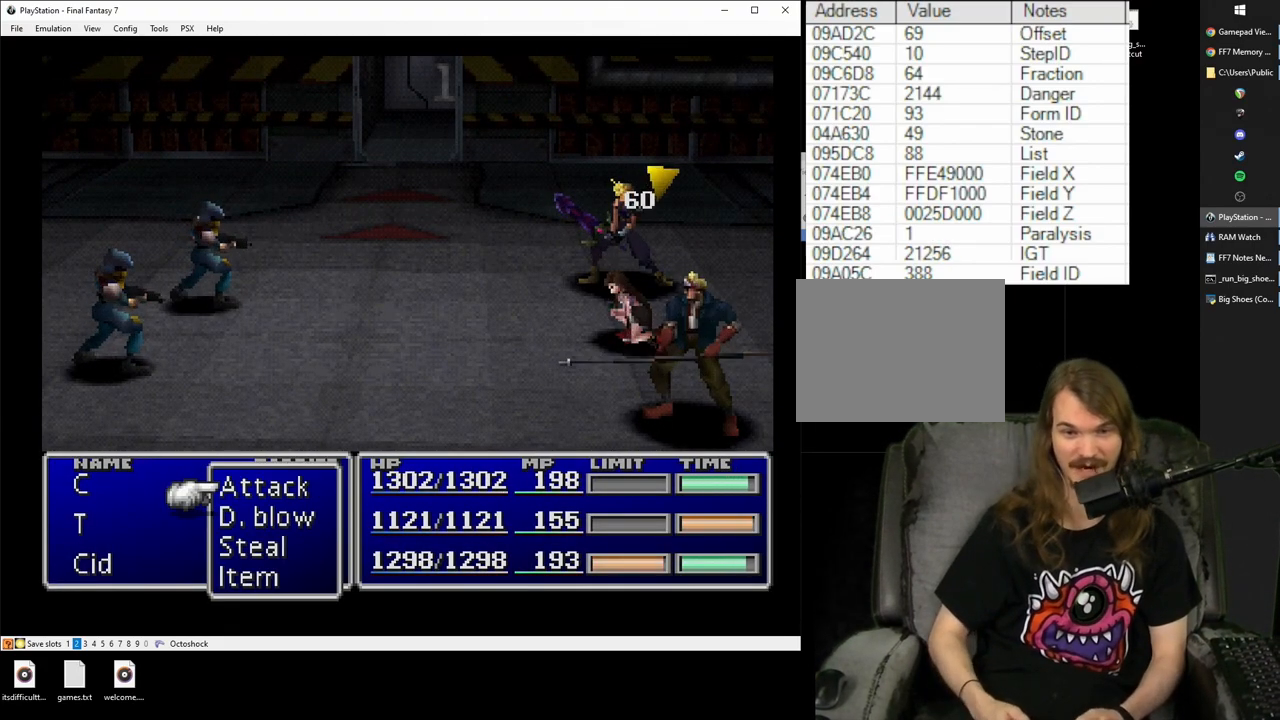
Gameplay with a controller (PlayStation layout); each line is a JSON object with the inputs held at the frame after it. "events" lists button and stick changes between this image and that frame as [ms after this image, input, new state], when the widget could be followed in between. Not read: L3 R2 R3 left_stick right_stick.
{"buttons": [], "events": [[317, "TRIANGLE", "down"], [433, "TRIANGLE", "up"]]}
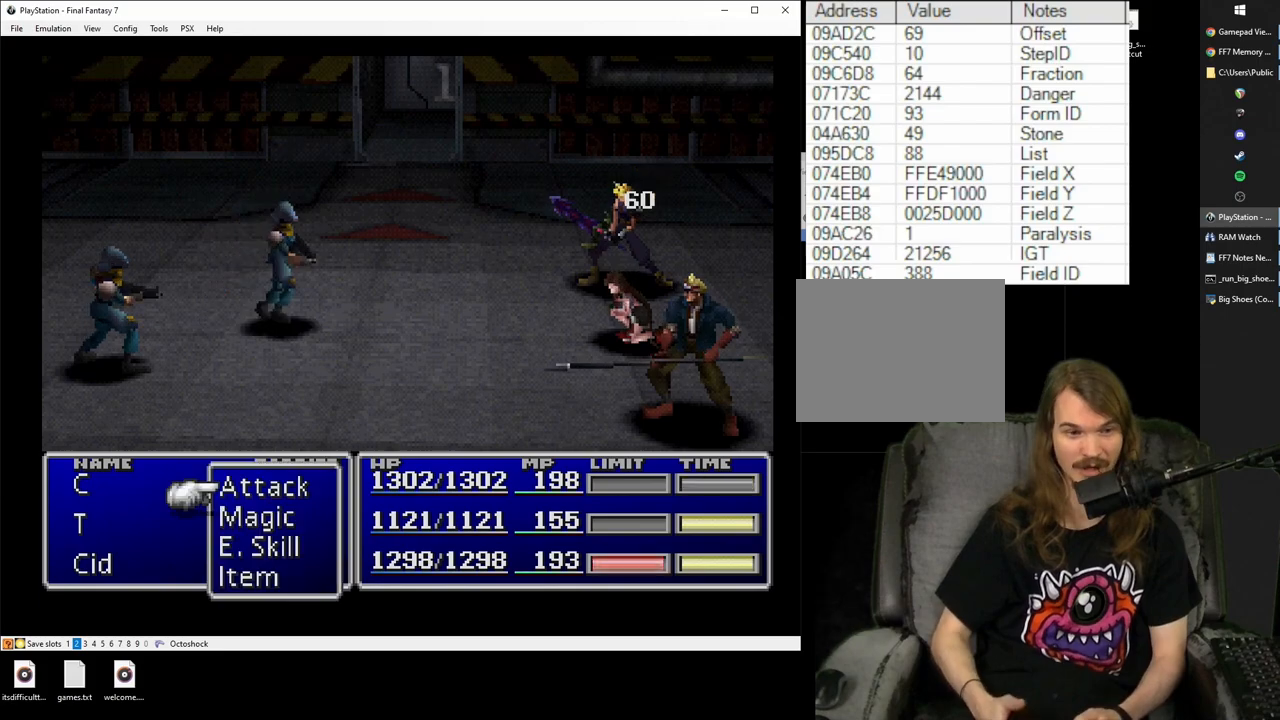
{"buttons": [], "events": [[183, "DPAD_DOWN", "down"], [250, "DPAD_DOWN", "up"], [300, "DPAD_DOWN", "down"], [400, "CIRCLE", "down"], [400, "DPAD_DOWN", "up"], [483, "CIRCLE", "up"]]}
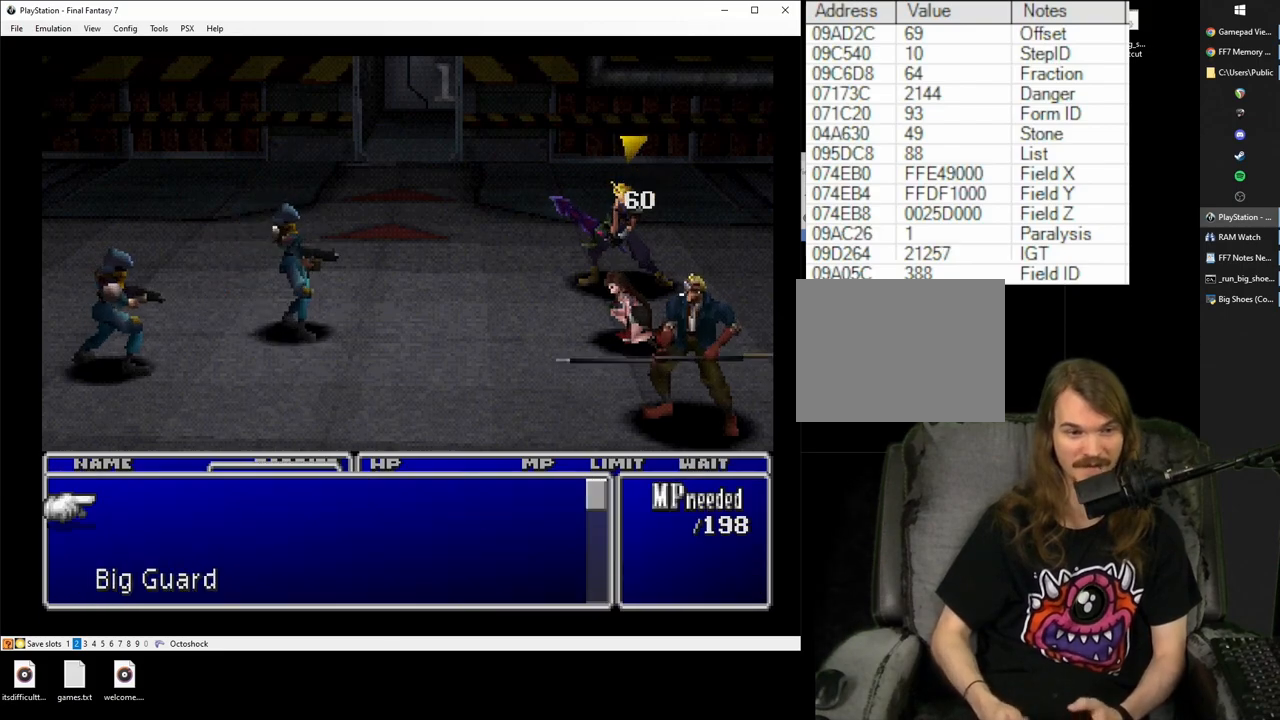
{"buttons": ["DPAD_RIGHT"], "events": [[150, "R1", "down"], [283, "R1", "up"], [483, "DPAD_RIGHT", "down"]]}
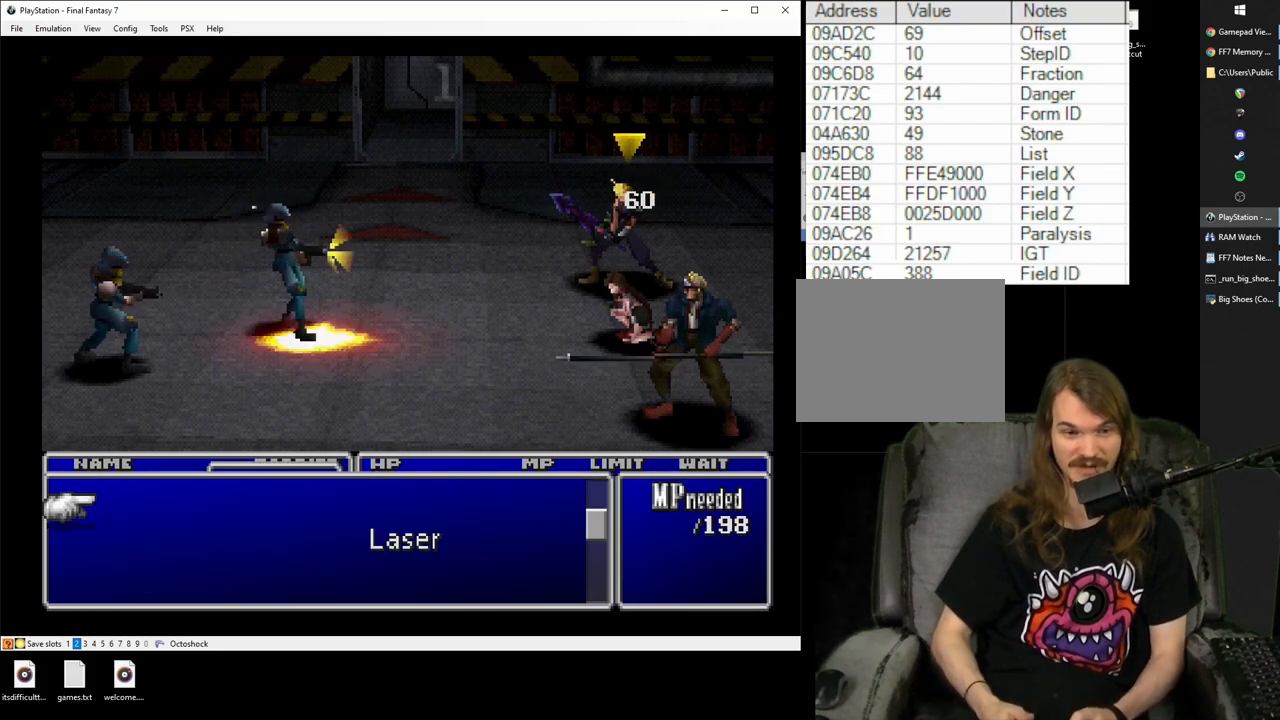
{"buttons": [], "events": [[83, "DPAD_RIGHT", "up"], [167, "DPAD_DOWN", "down"], [250, "DPAD_DOWN", "up"], [283, "R1", "down"], [383, "R1", "up"]]}
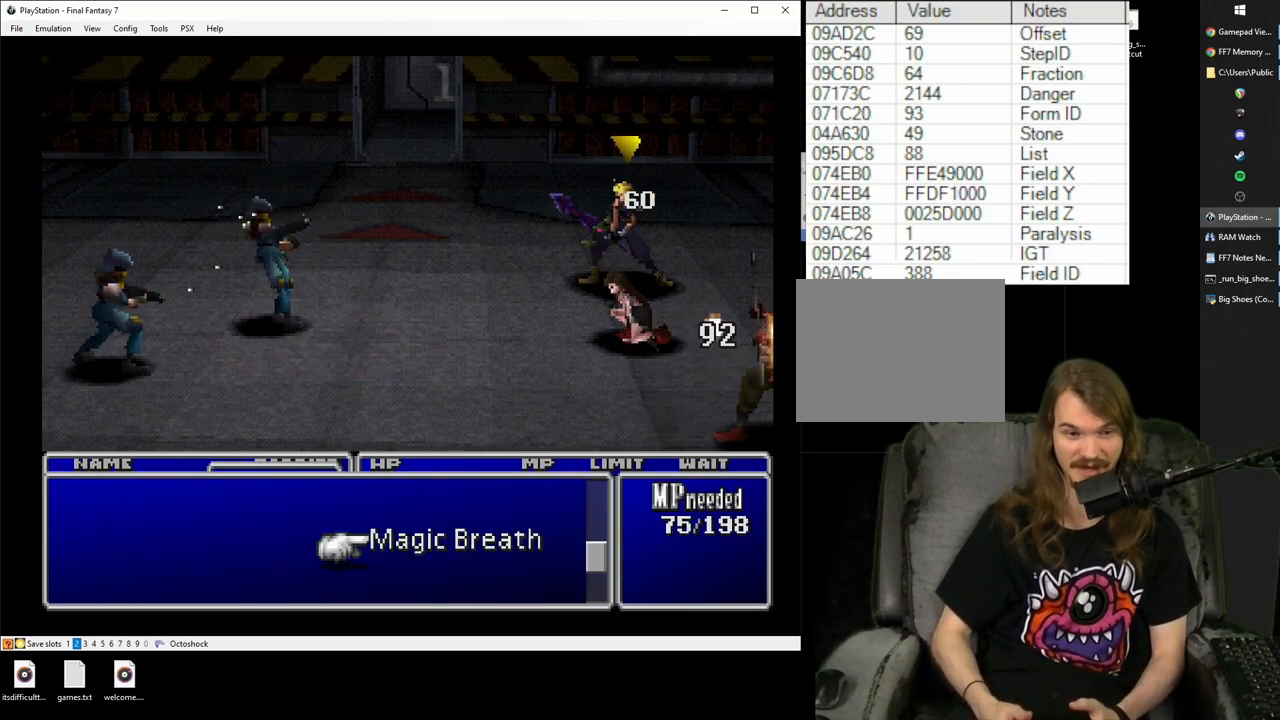
{"buttons": [], "events": [[250, "CIRCLE", "down"], [350, "CIRCLE", "up"]]}
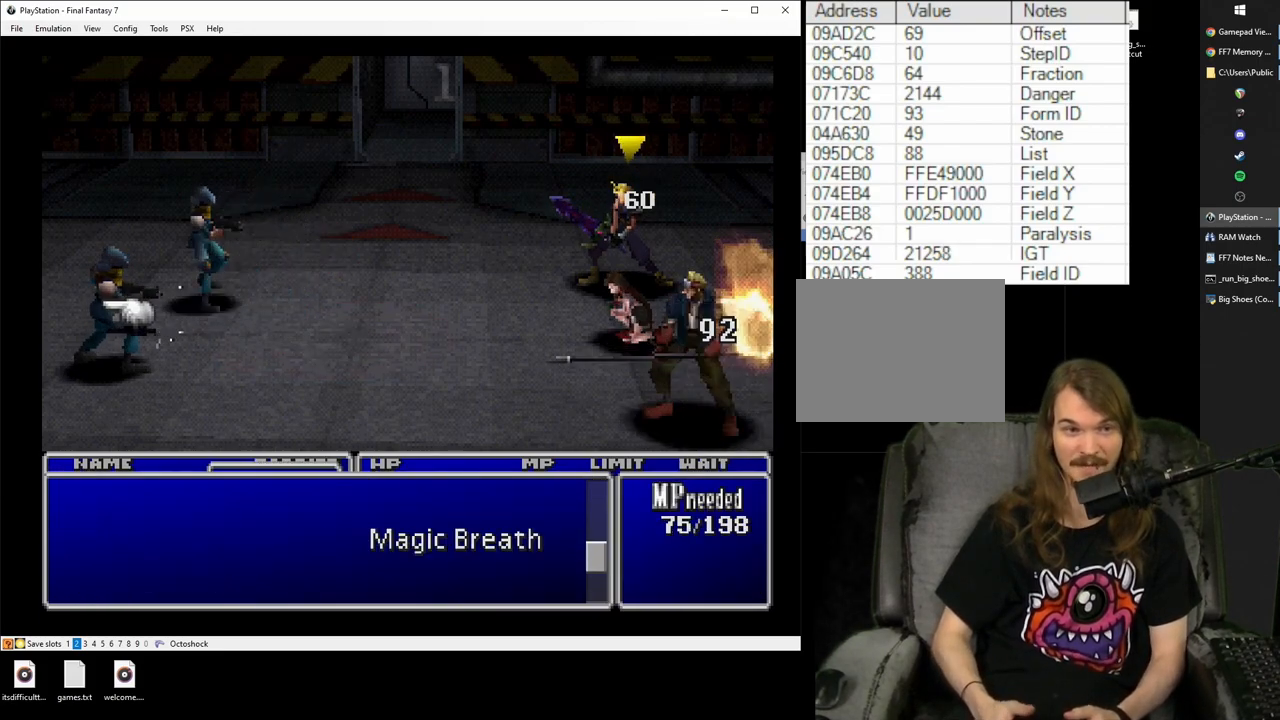
{"buttons": ["SQUARE"], "events": [[167, "SQUARE", "down"]]}
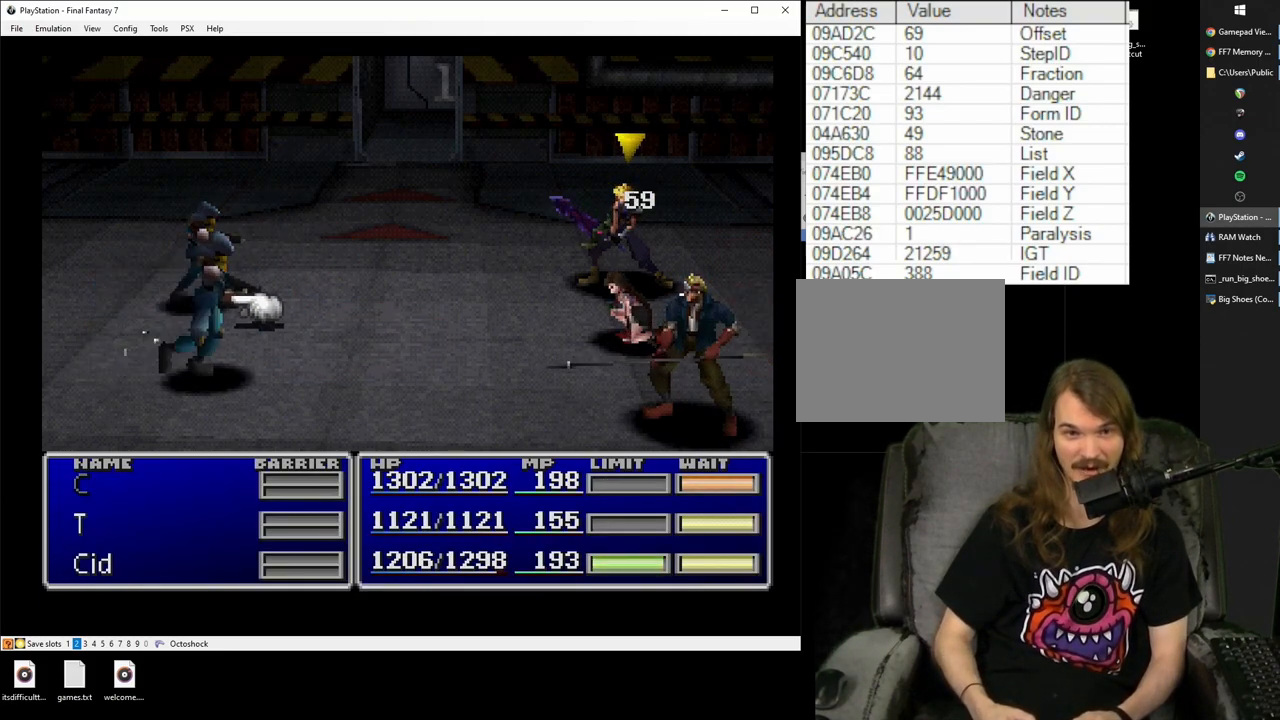
{"buttons": ["SQUARE"], "events": []}
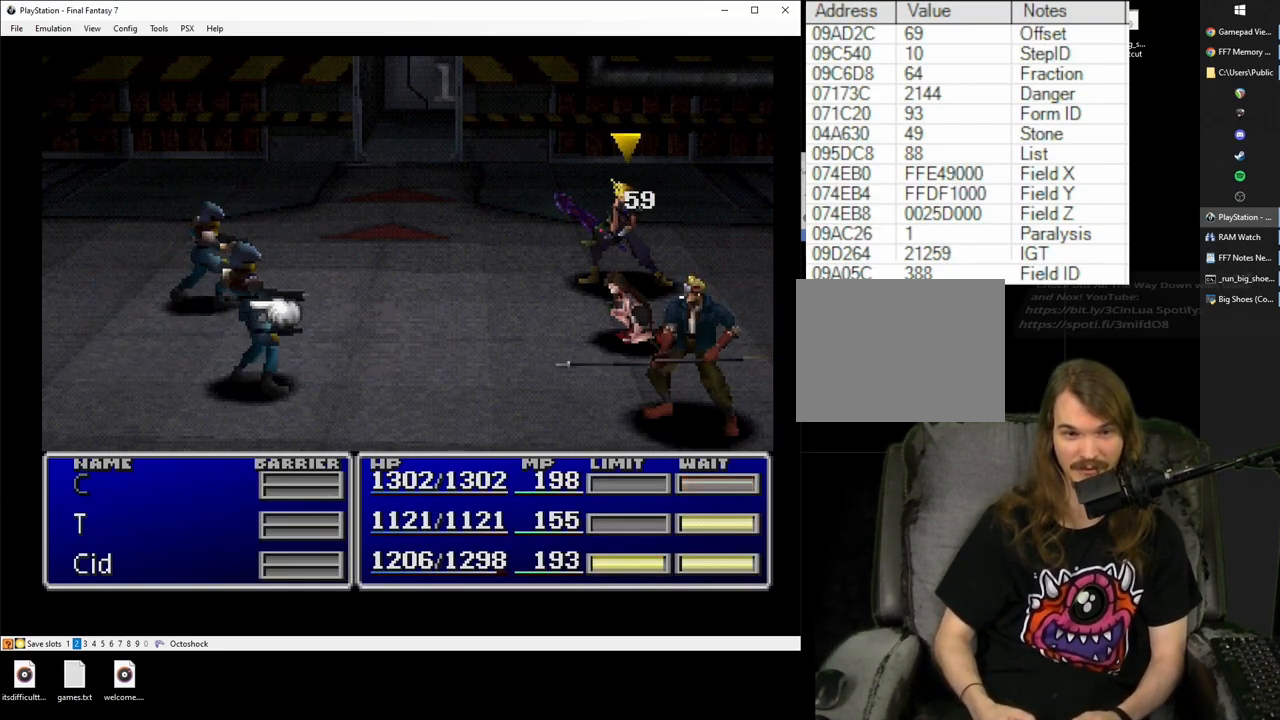
{"buttons": ["SQUARE"], "events": []}
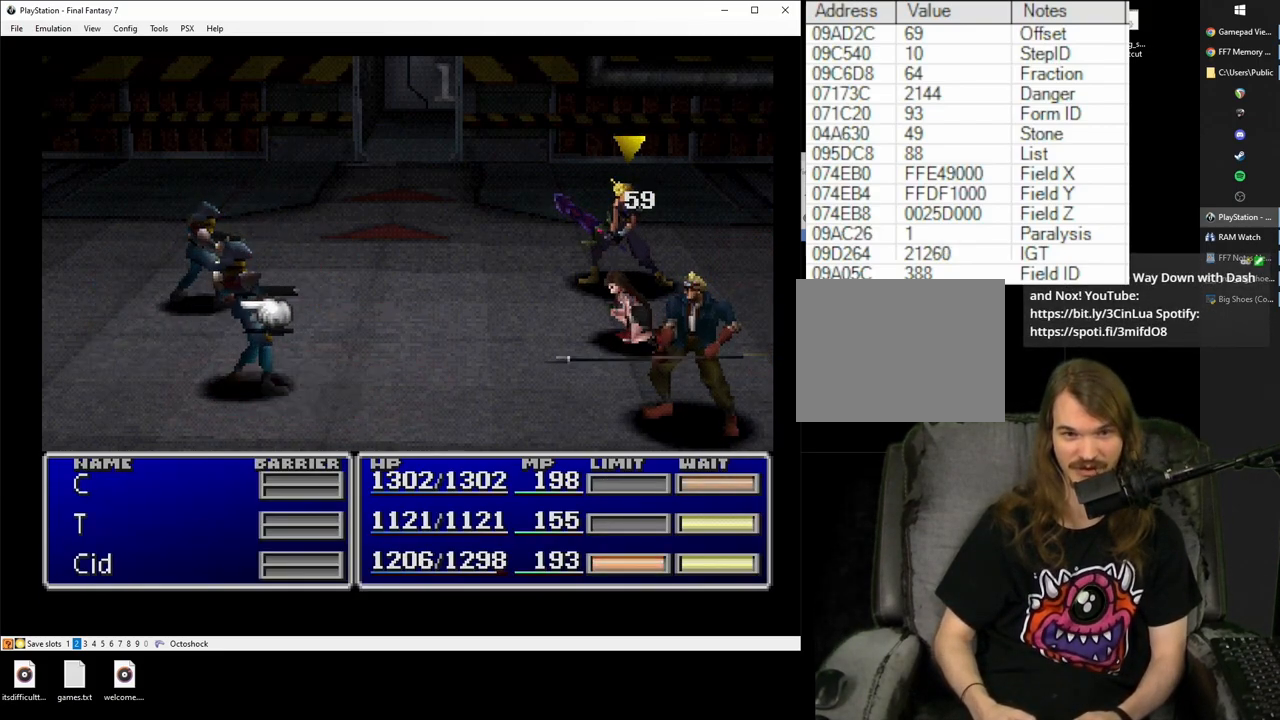
{"buttons": ["SQUARE"], "events": []}
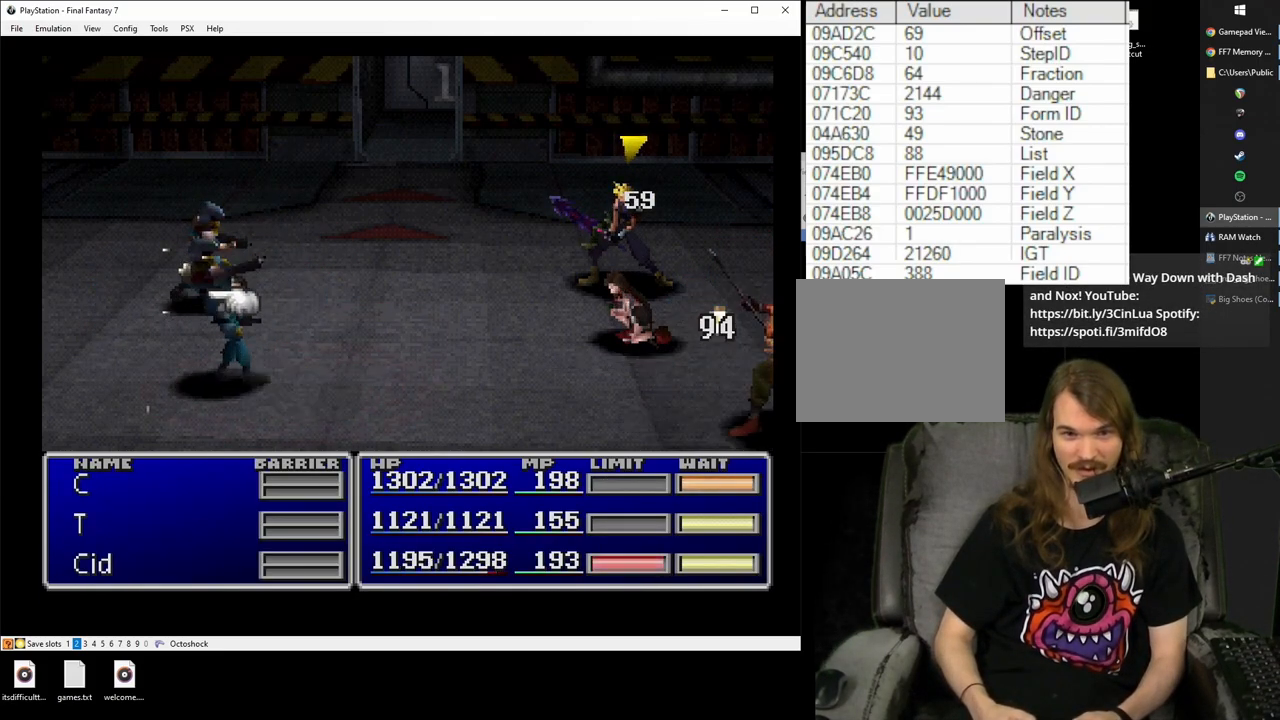
{"buttons": [], "events": [[150, "SQUARE", "up"], [317, "CIRCLE", "down"], [383, "CIRCLE", "up"]]}